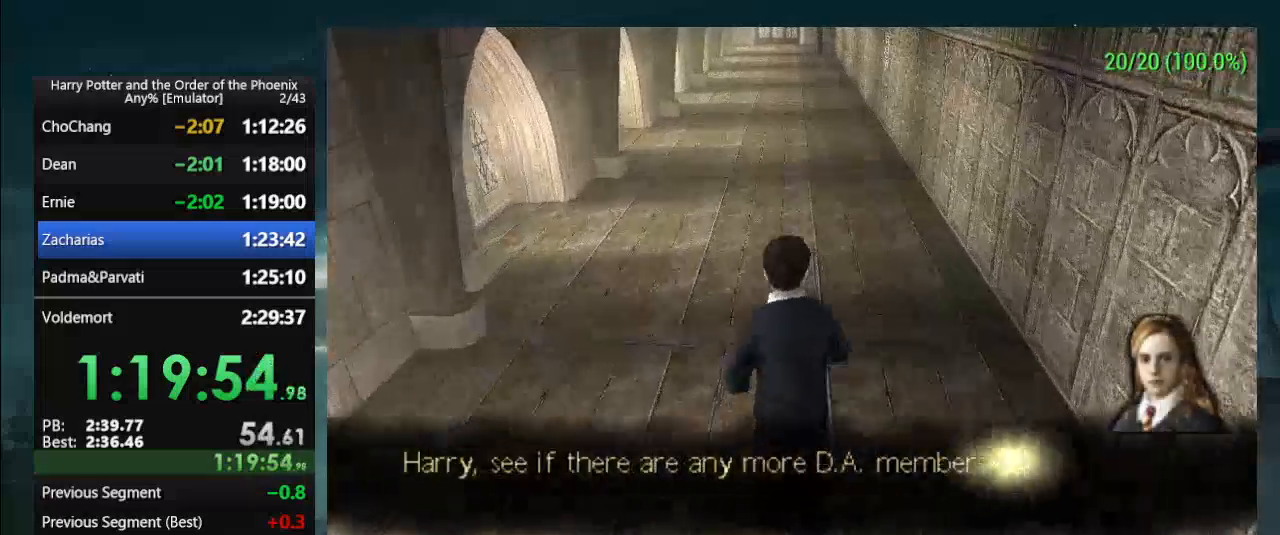
Gameplay with a controller (PlayStation layout); each line is a JSON object with the inputs held at the frame after it. "events" lists button and stick changes between this image and that frame as [ms after this image, input, new state], when the widget could be followed in between. Not read: L2 L3 R2 R3 left_stick right_stick.
{"buttons": [], "events": [[100, "L1", "down"], [200, "L1", "up"]]}
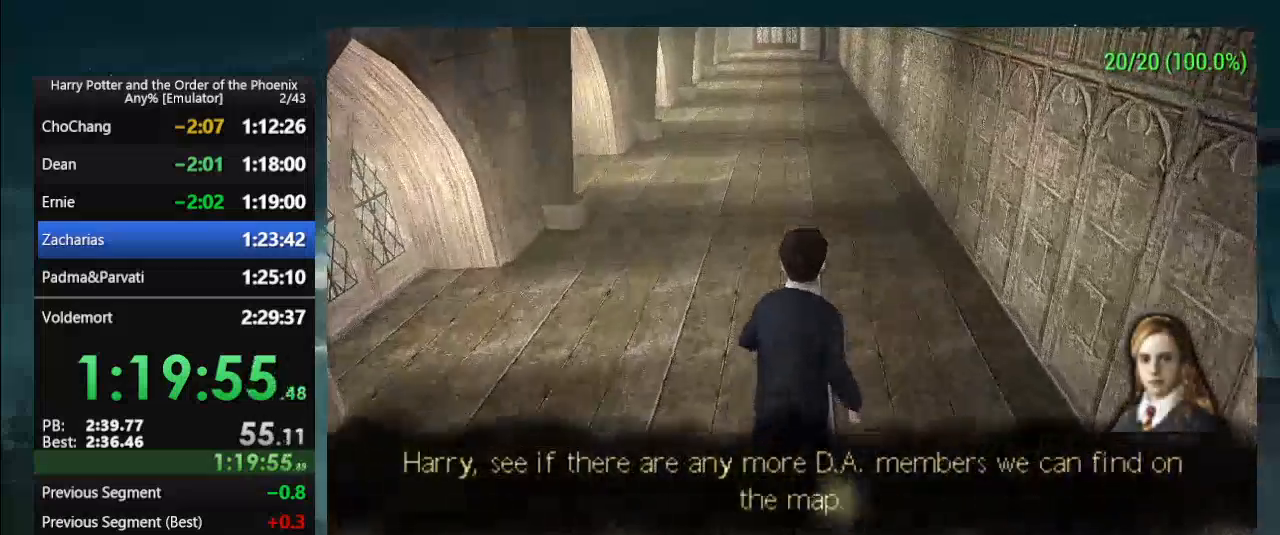
{"buttons": [], "events": []}
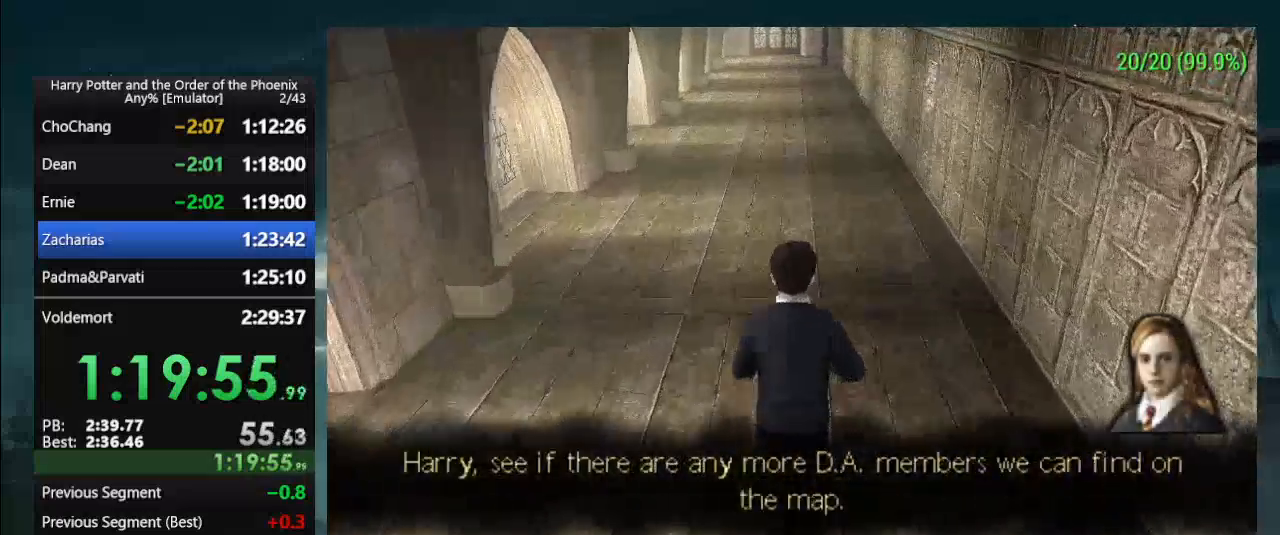
{"buttons": [], "events": [[233, "L1", "down"], [300, "L1", "up"]]}
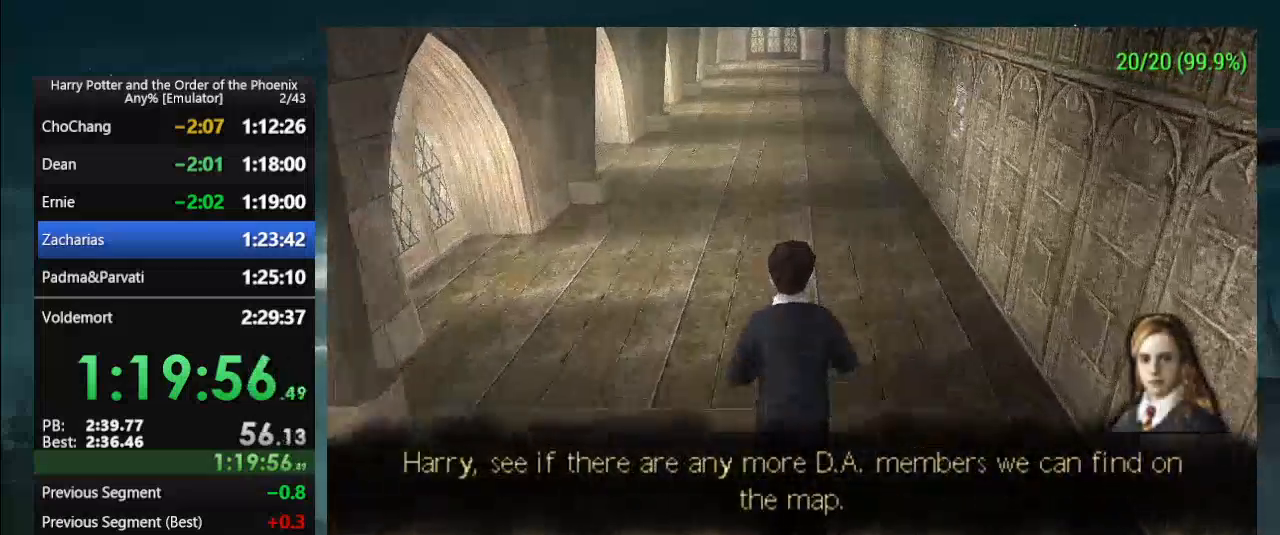
{"buttons": [], "events": []}
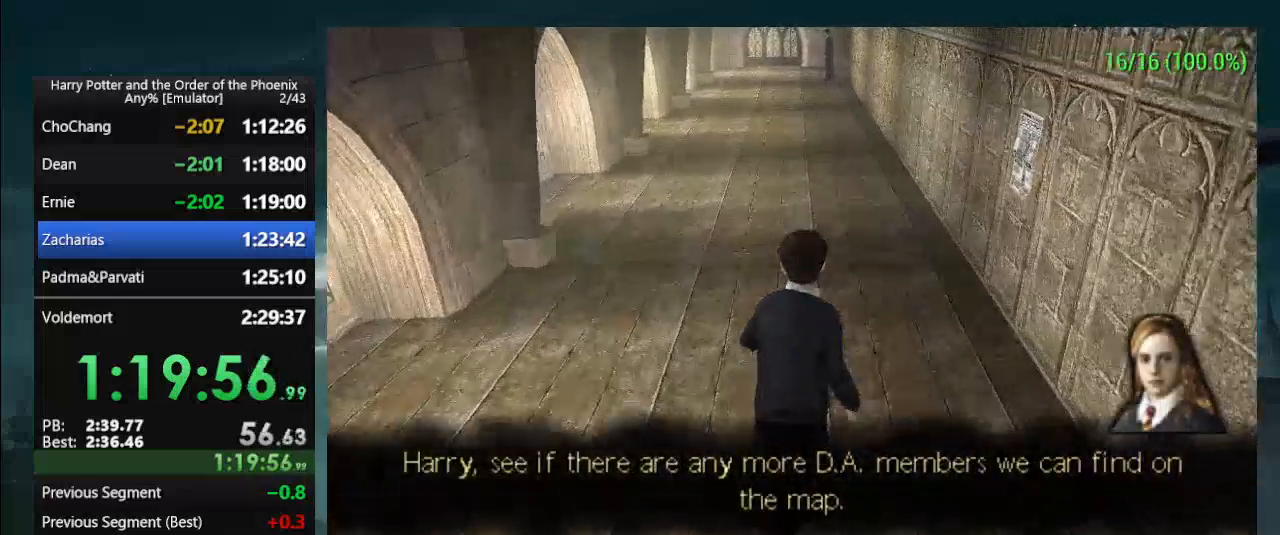
{"buttons": [], "events": []}
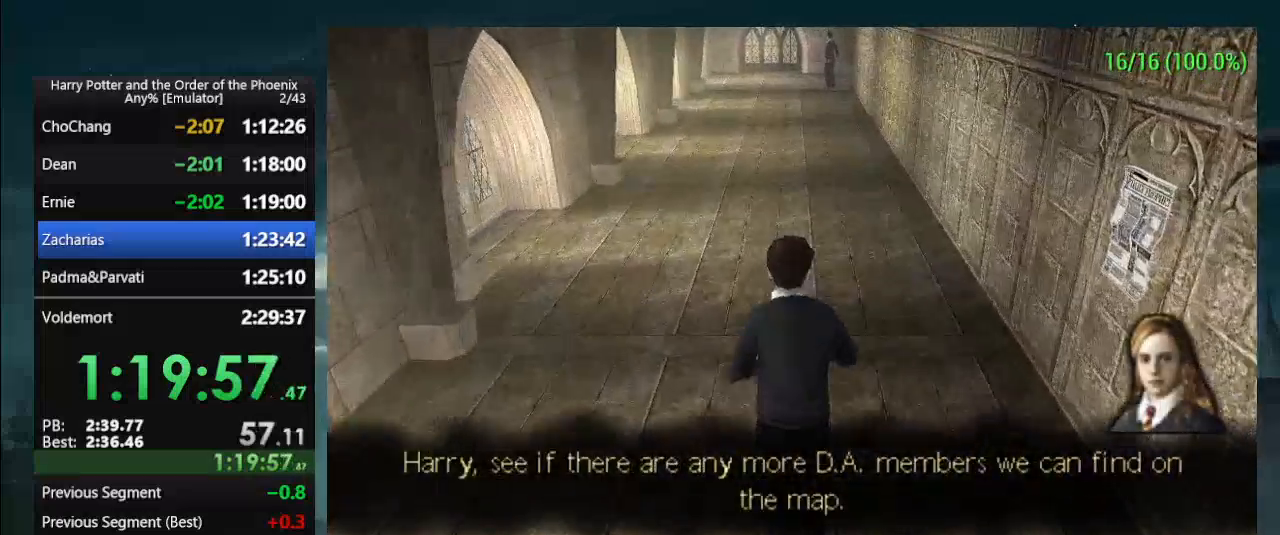
{"buttons": [], "events": []}
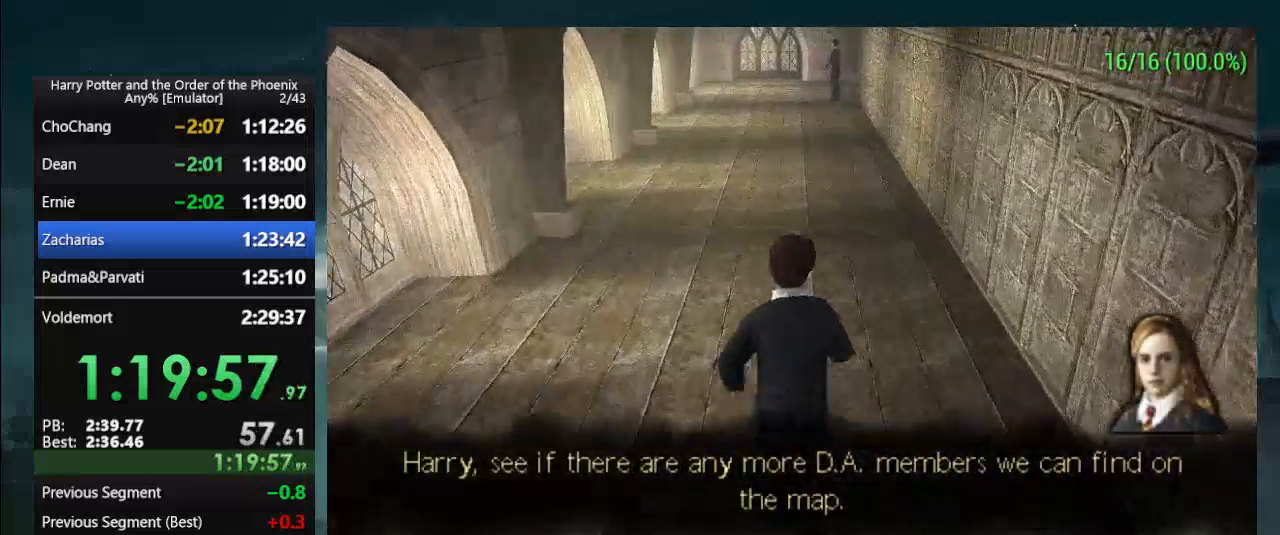
{"buttons": ["L1"], "events": [[433, "L1", "down"]]}
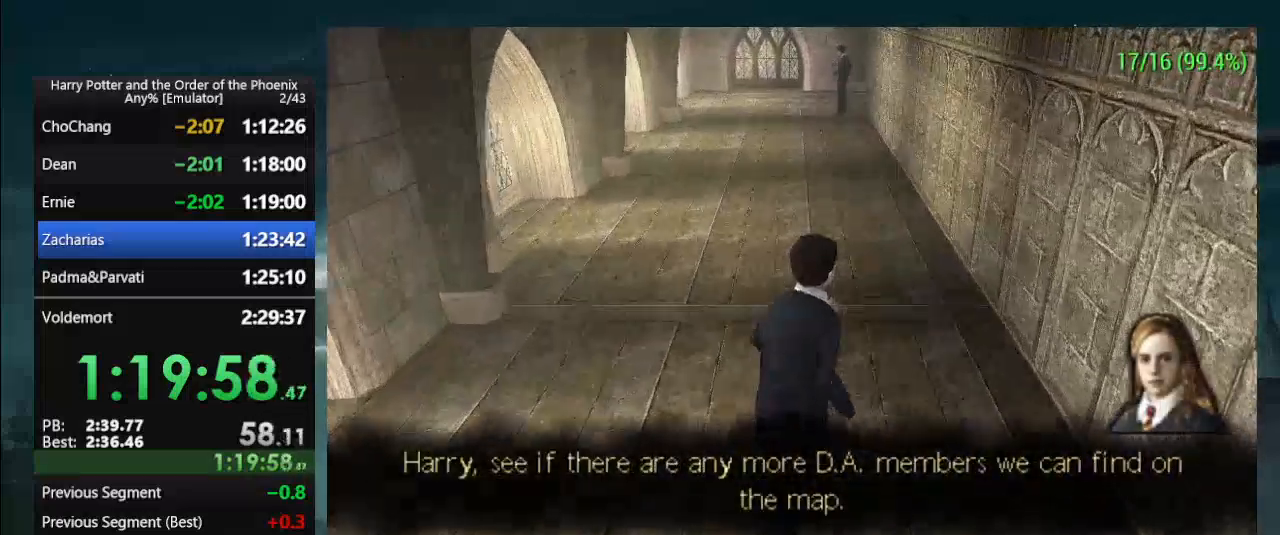
{"buttons": [], "events": [[333, "L1", "up"]]}